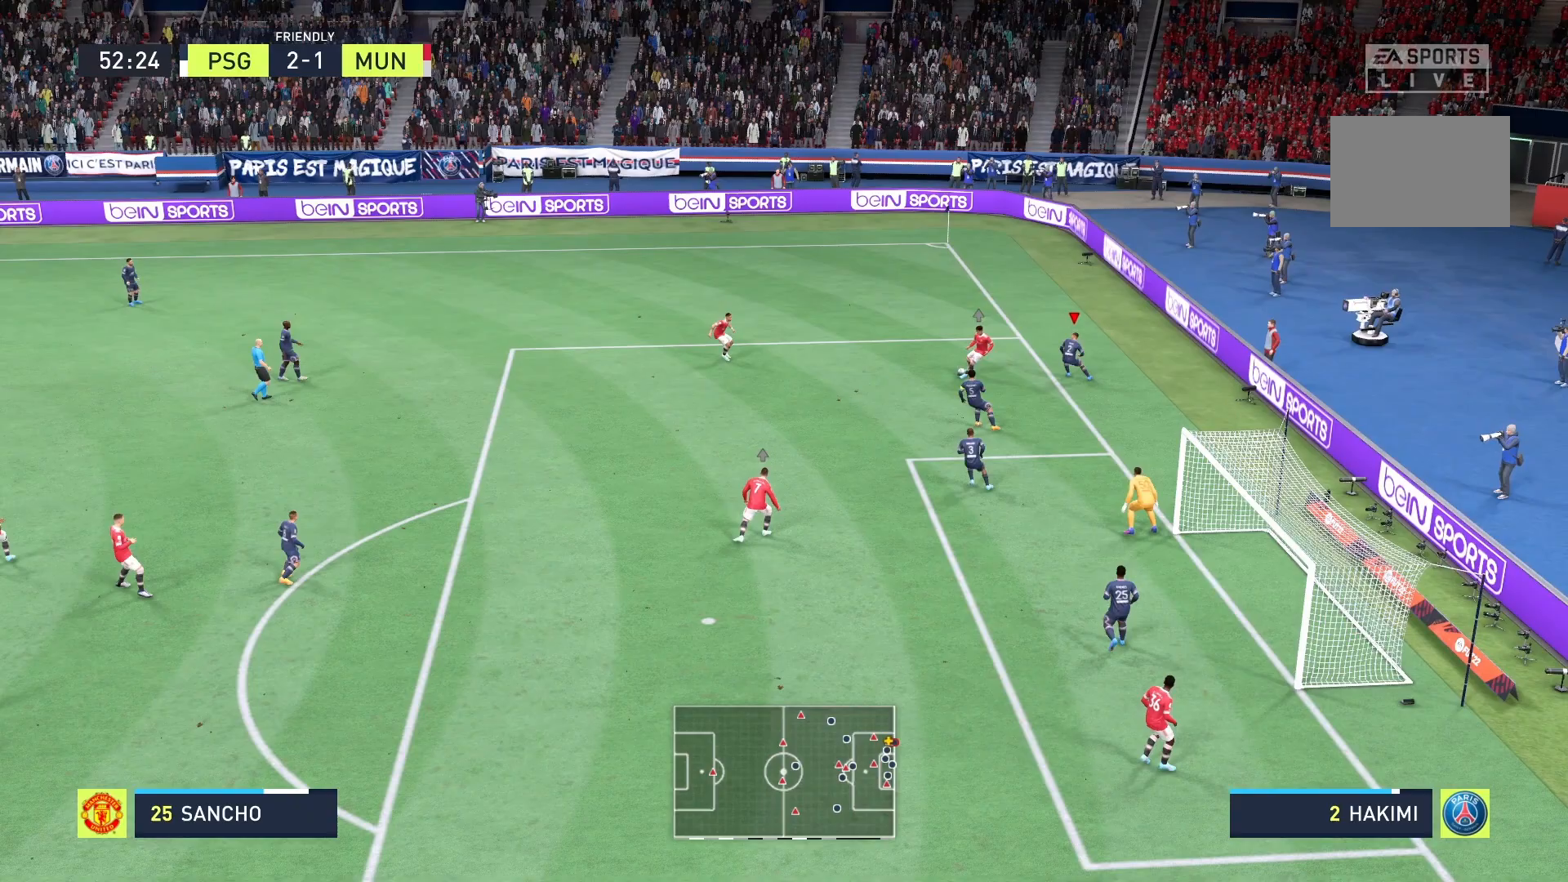
Gameplay with a controller (Xbox layout); each line is a JSON object with the inputs held at the frame after it. "events" lists button and stick changes between this image and that frame as [ms after this image, input, new state], when the widget could be followed in between. Not read: L3 R3.
{"buttons": ["A", "R2"], "left_stick": "left", "right_stick": "center", "events": [[208, "A", "down"], [250, "L1", "down"], [250, "R2", "down"], [292, "left_stick", "up-left"], [375, "L1", "up"], [458, "left_stick", "left"]]}
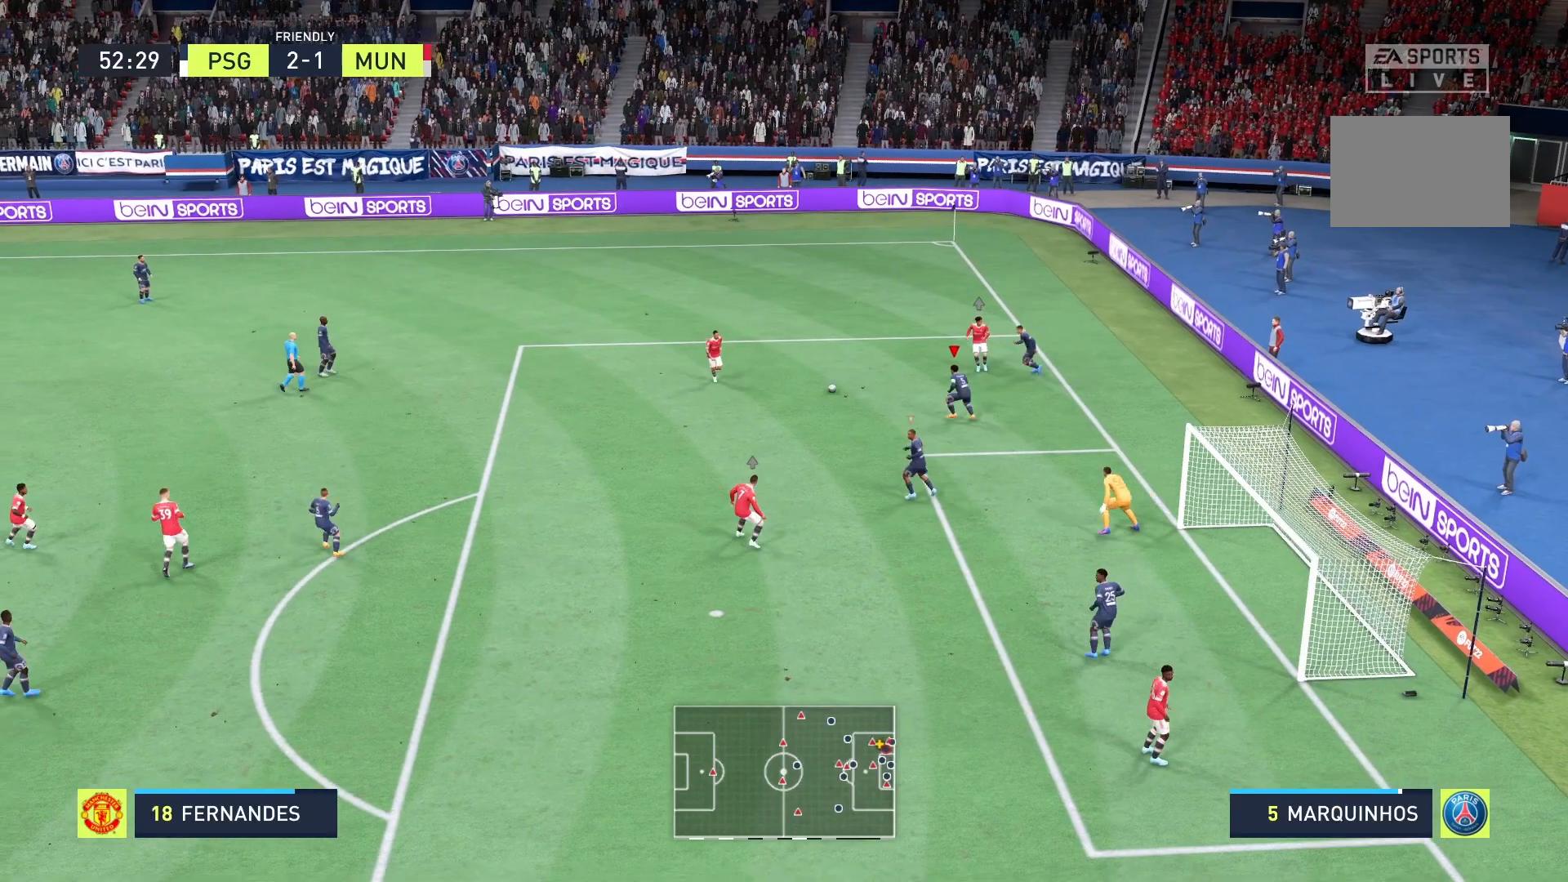
{"buttons": ["A", "B", "R2"], "left_stick": "left", "right_stick": "center", "events": [[458, "B", "down"]]}
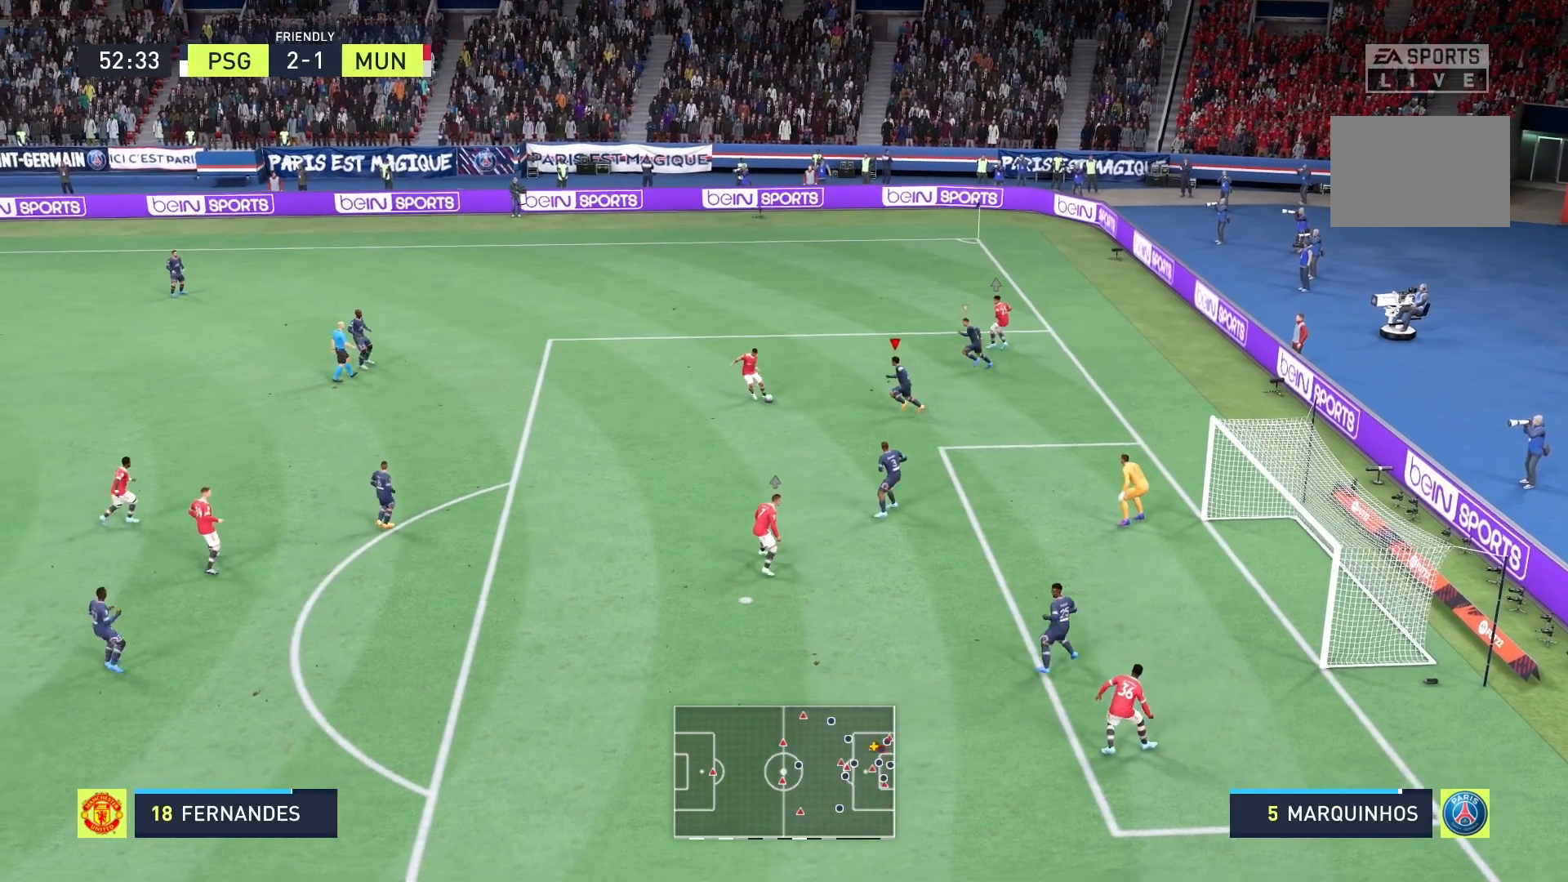
{"buttons": ["A", "B", "R2"], "left_stick": "left", "right_stick": "center", "events": []}
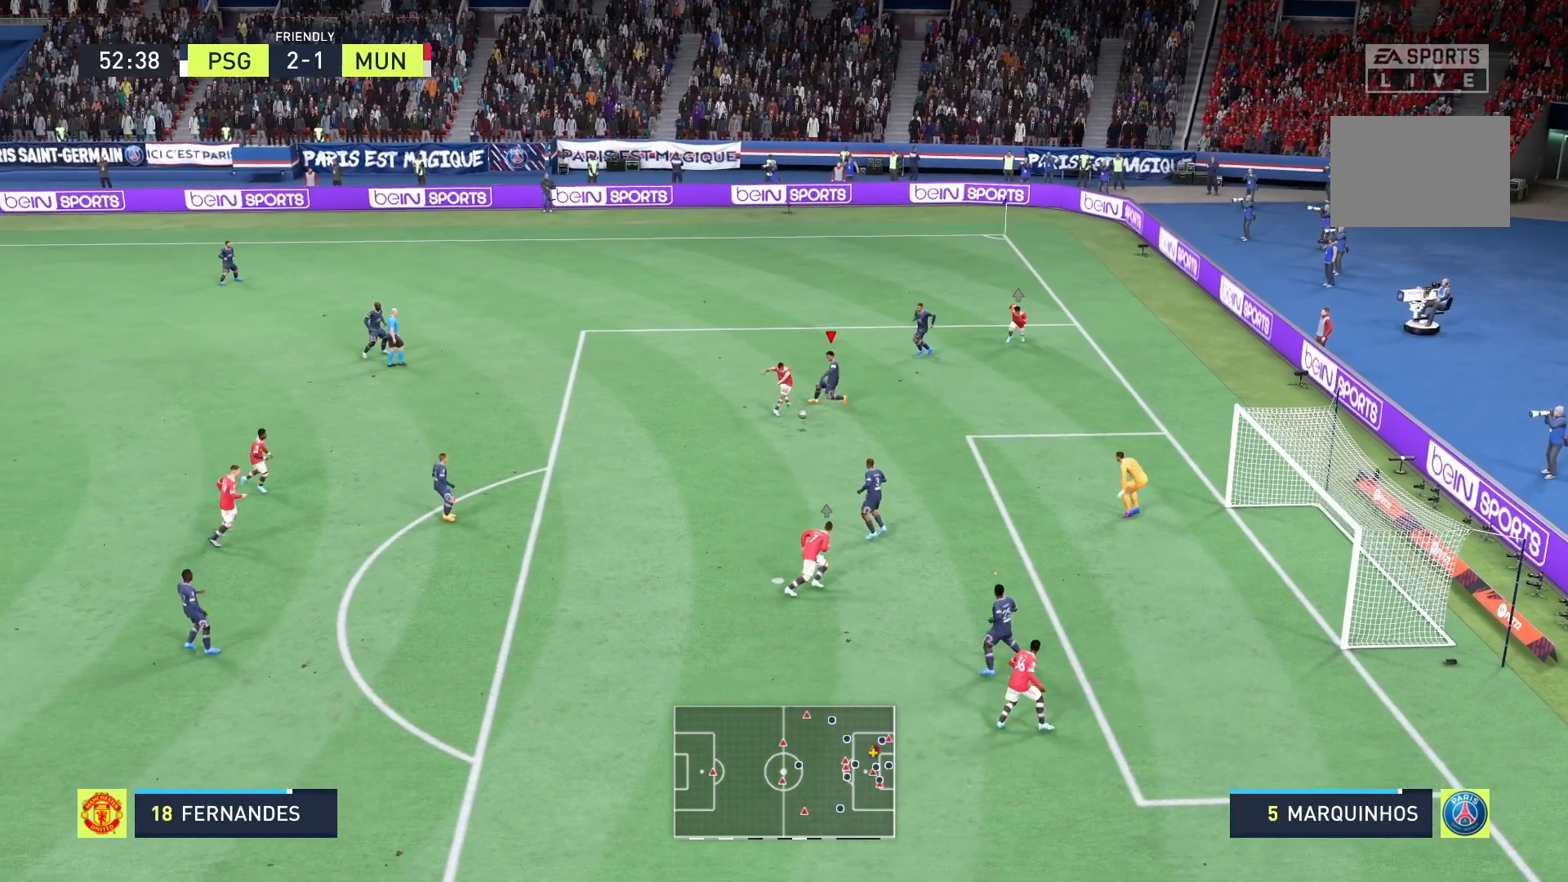
{"buttons": [], "left_stick": "left", "right_stick": "center", "events": [[167, "B", "up"], [375, "A", "up"], [458, "R2", "up"]]}
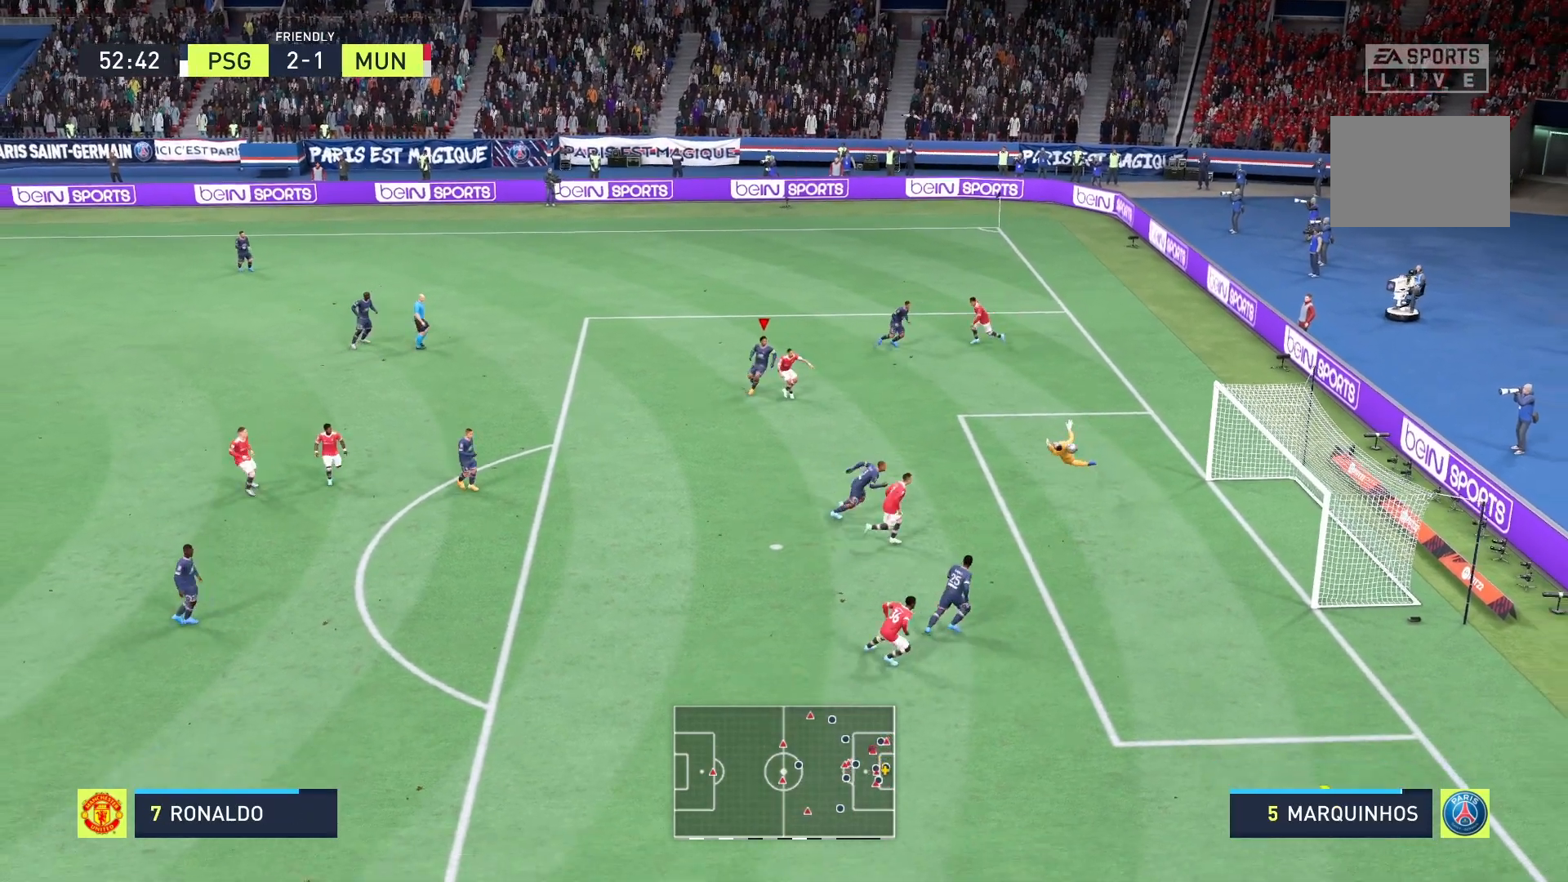
{"buttons": [], "left_stick": "left", "right_stick": "center", "events": []}
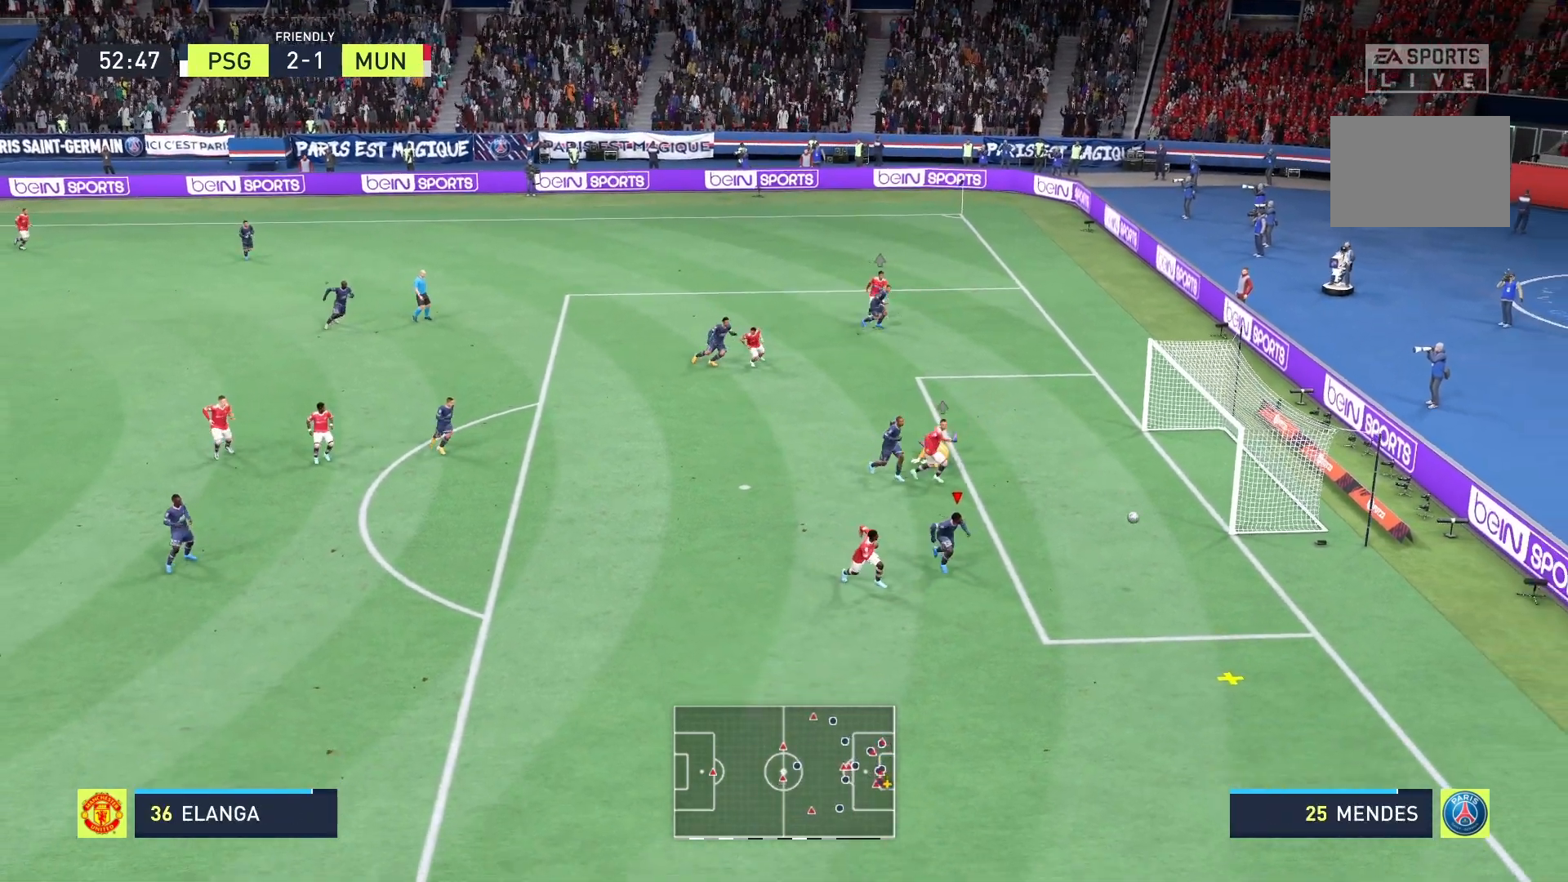
{"buttons": [], "left_stick": "center", "right_stick": "center", "events": [[42, "left_stick", "center"]]}
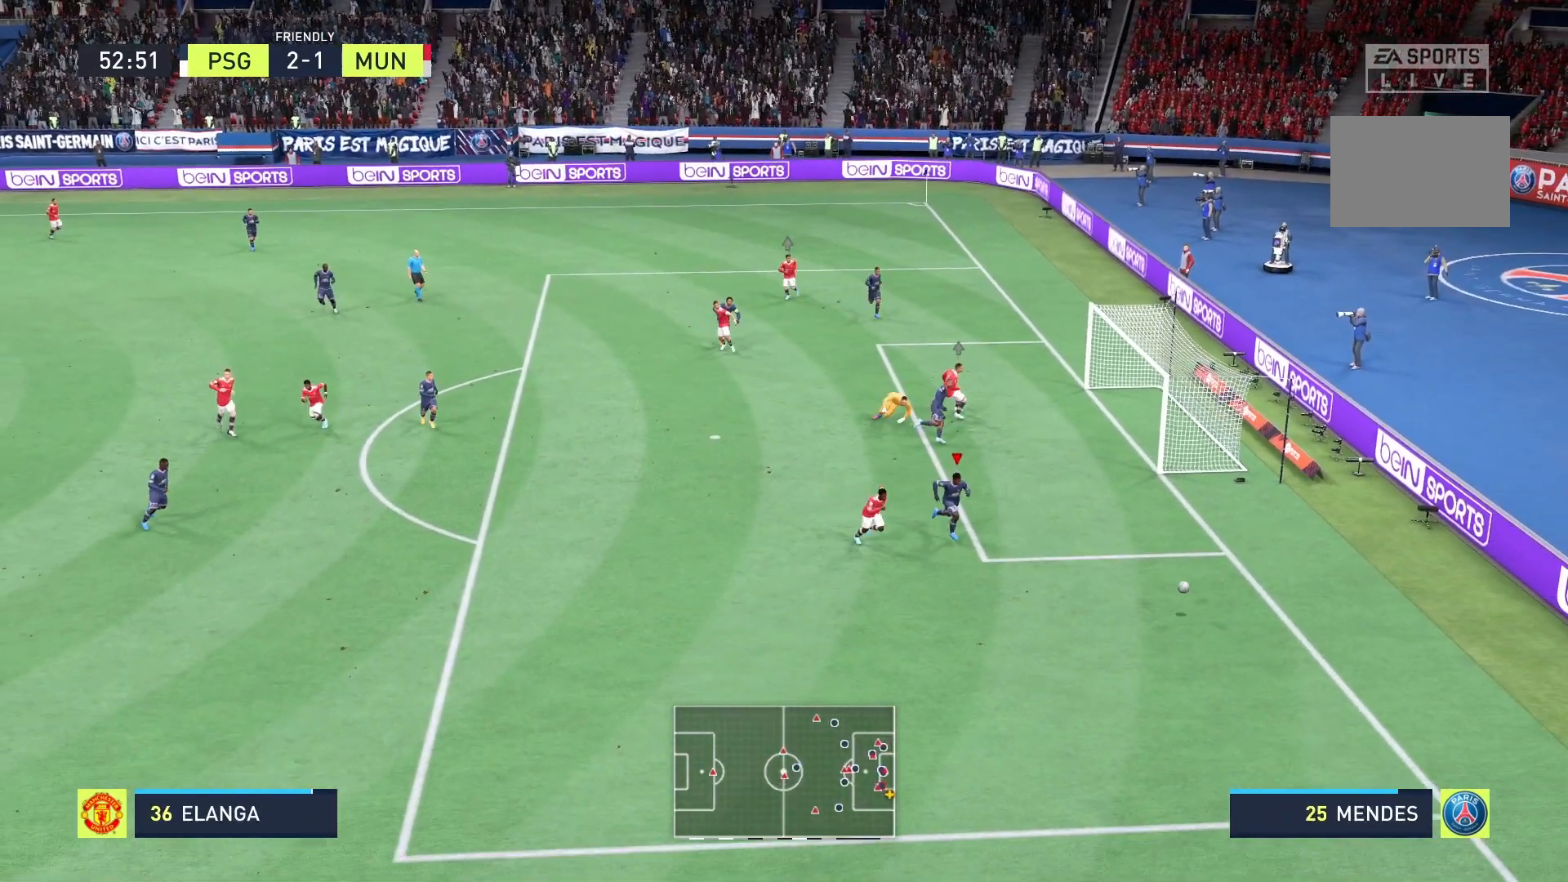
{"buttons": [], "left_stick": "down", "right_stick": "center", "events": [[375, "left_stick", "down"]]}
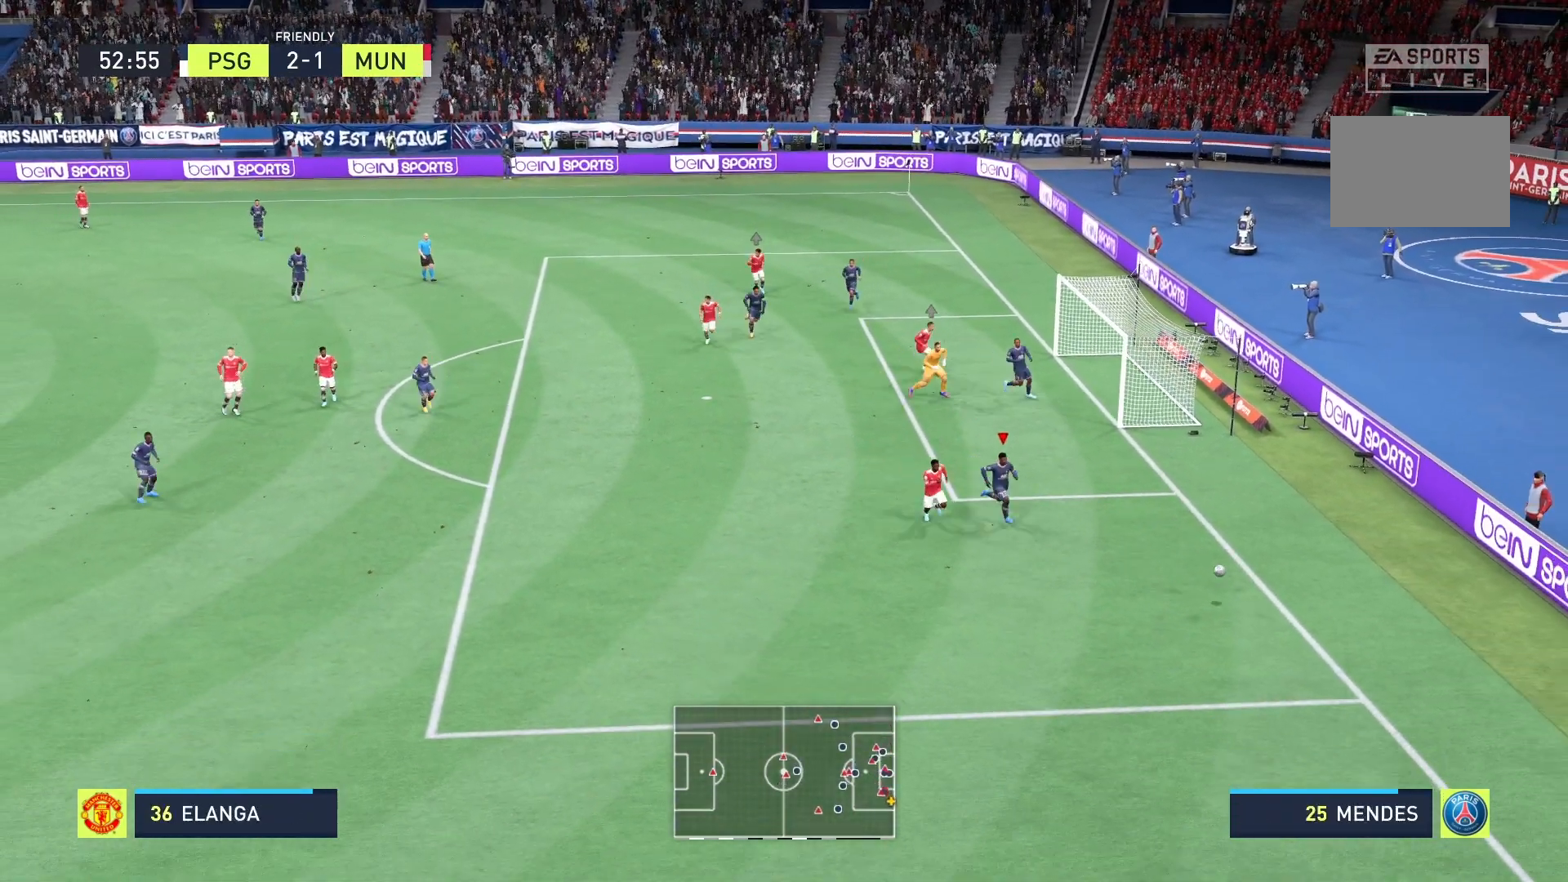
{"buttons": [], "left_stick": "down", "right_stick": "center", "events": []}
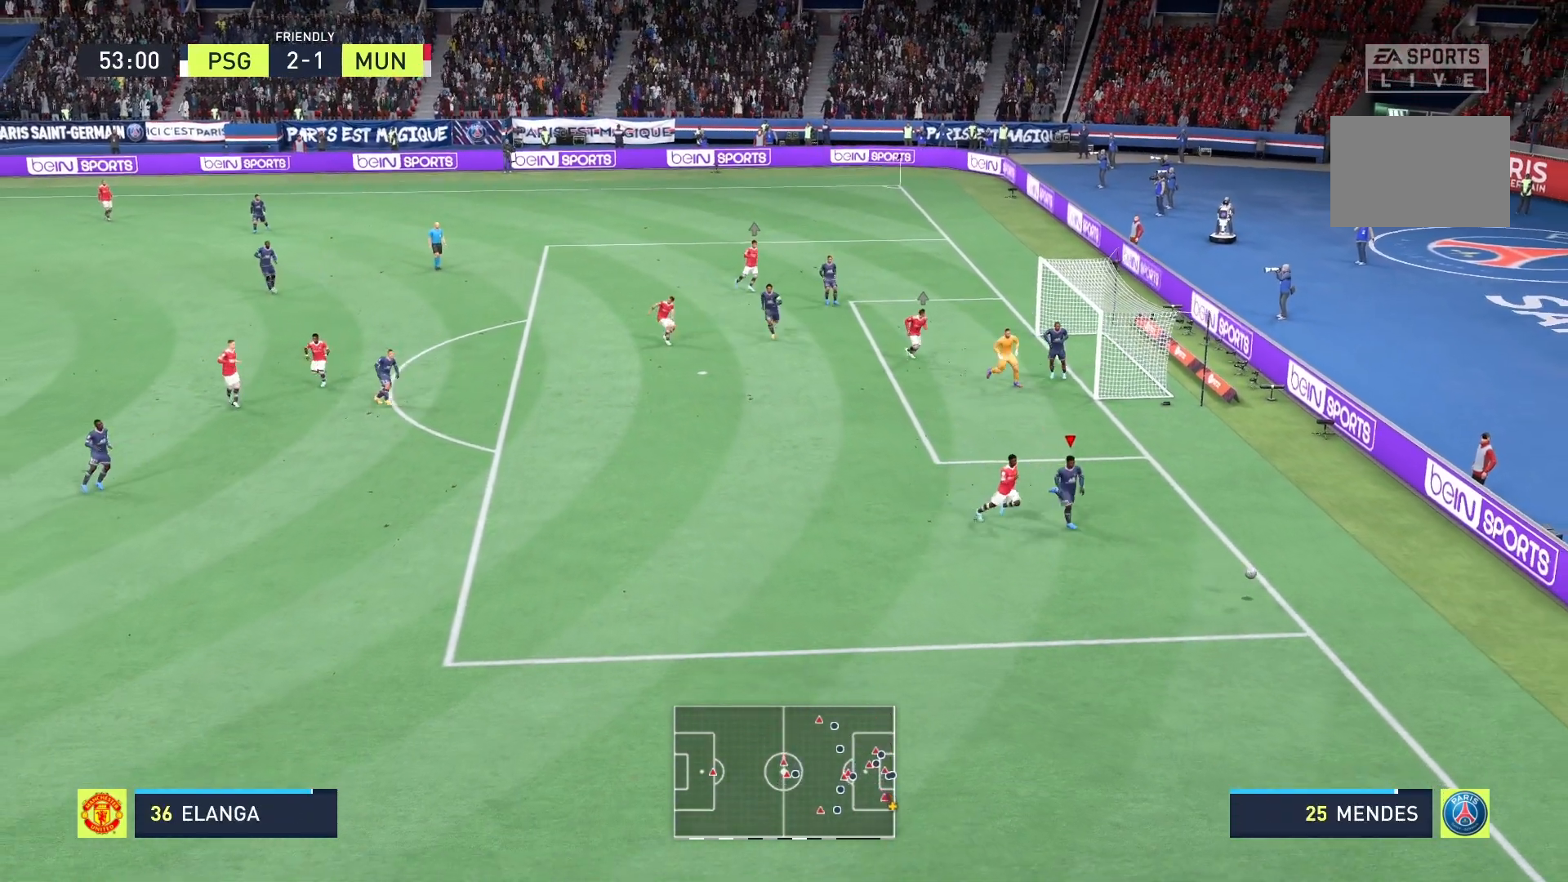
{"buttons": ["R2"], "left_stick": "down", "right_stick": "center", "events": [[458, "R2", "down"]]}
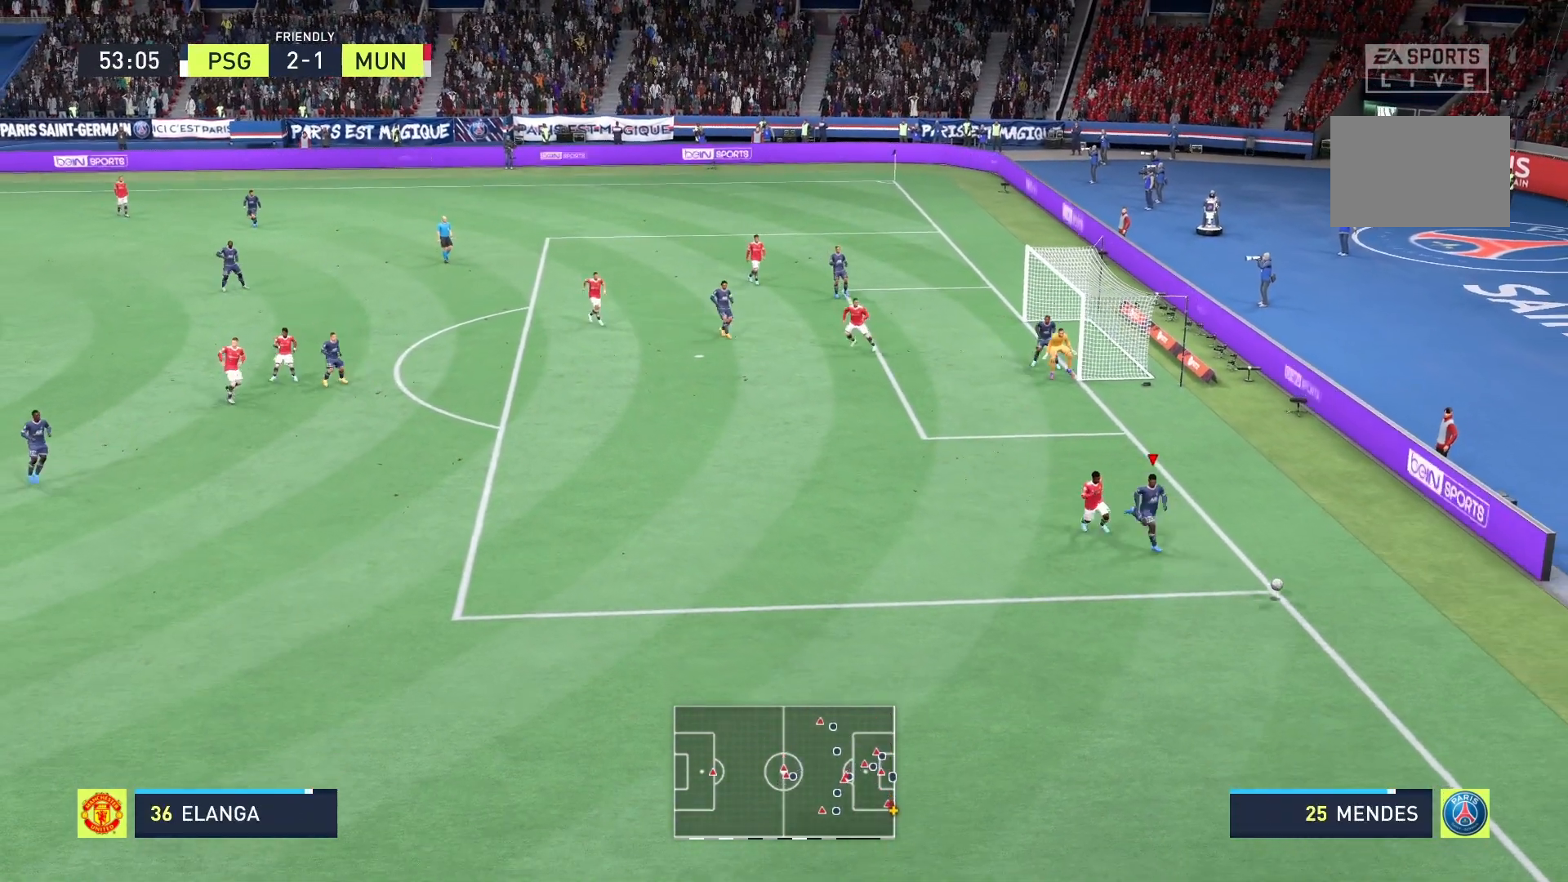
{"buttons": ["R2"], "left_stick": "down", "right_stick": "center", "events": []}
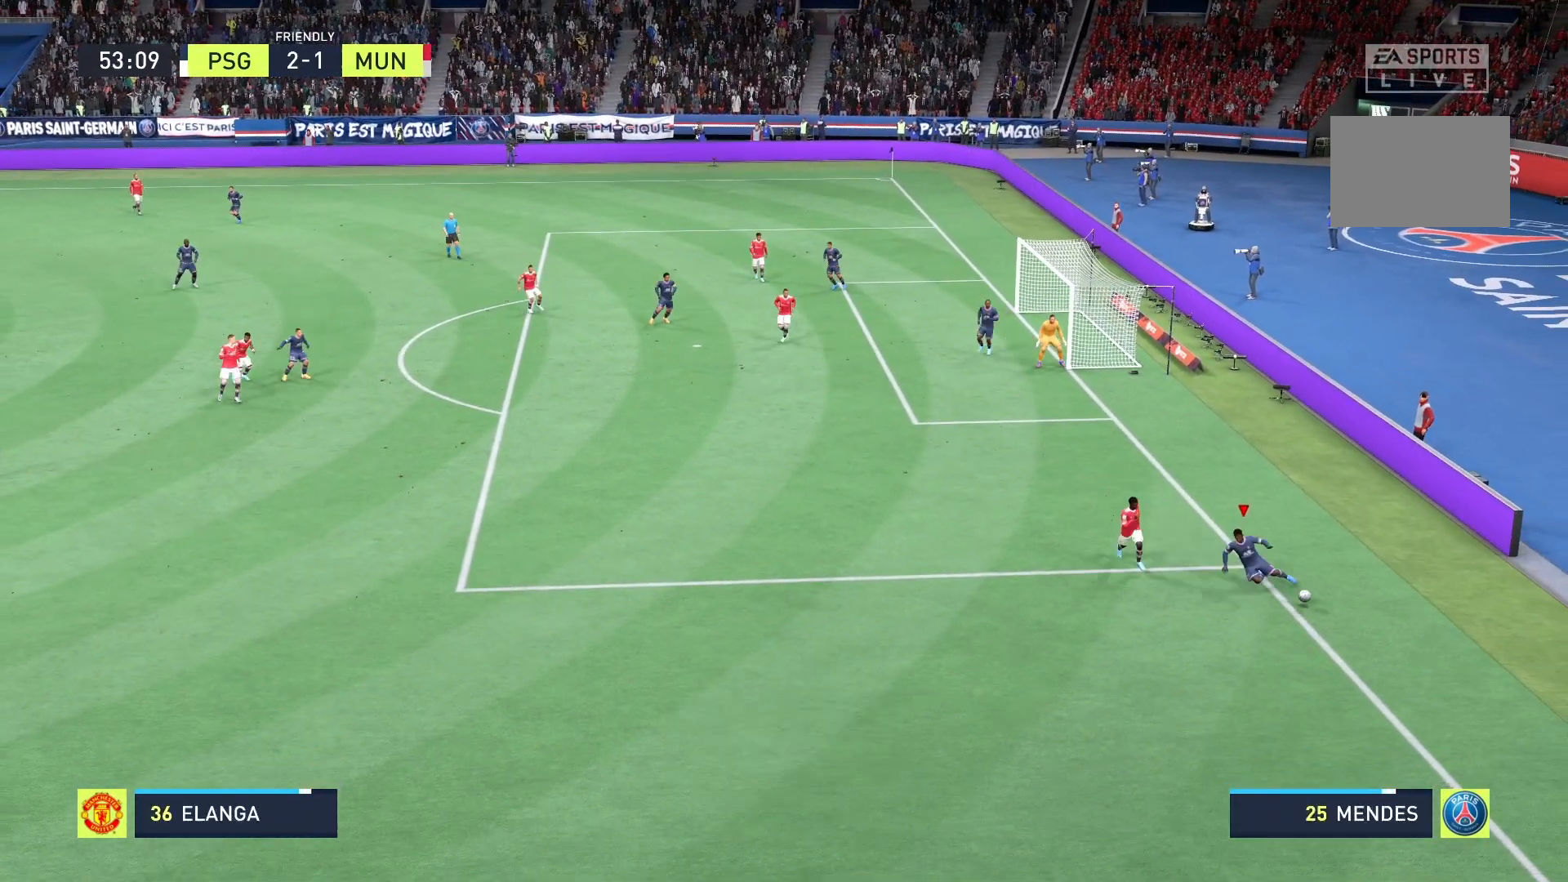
{"buttons": [], "left_stick": "down", "right_stick": "center", "events": [[458, "R2", "up"]]}
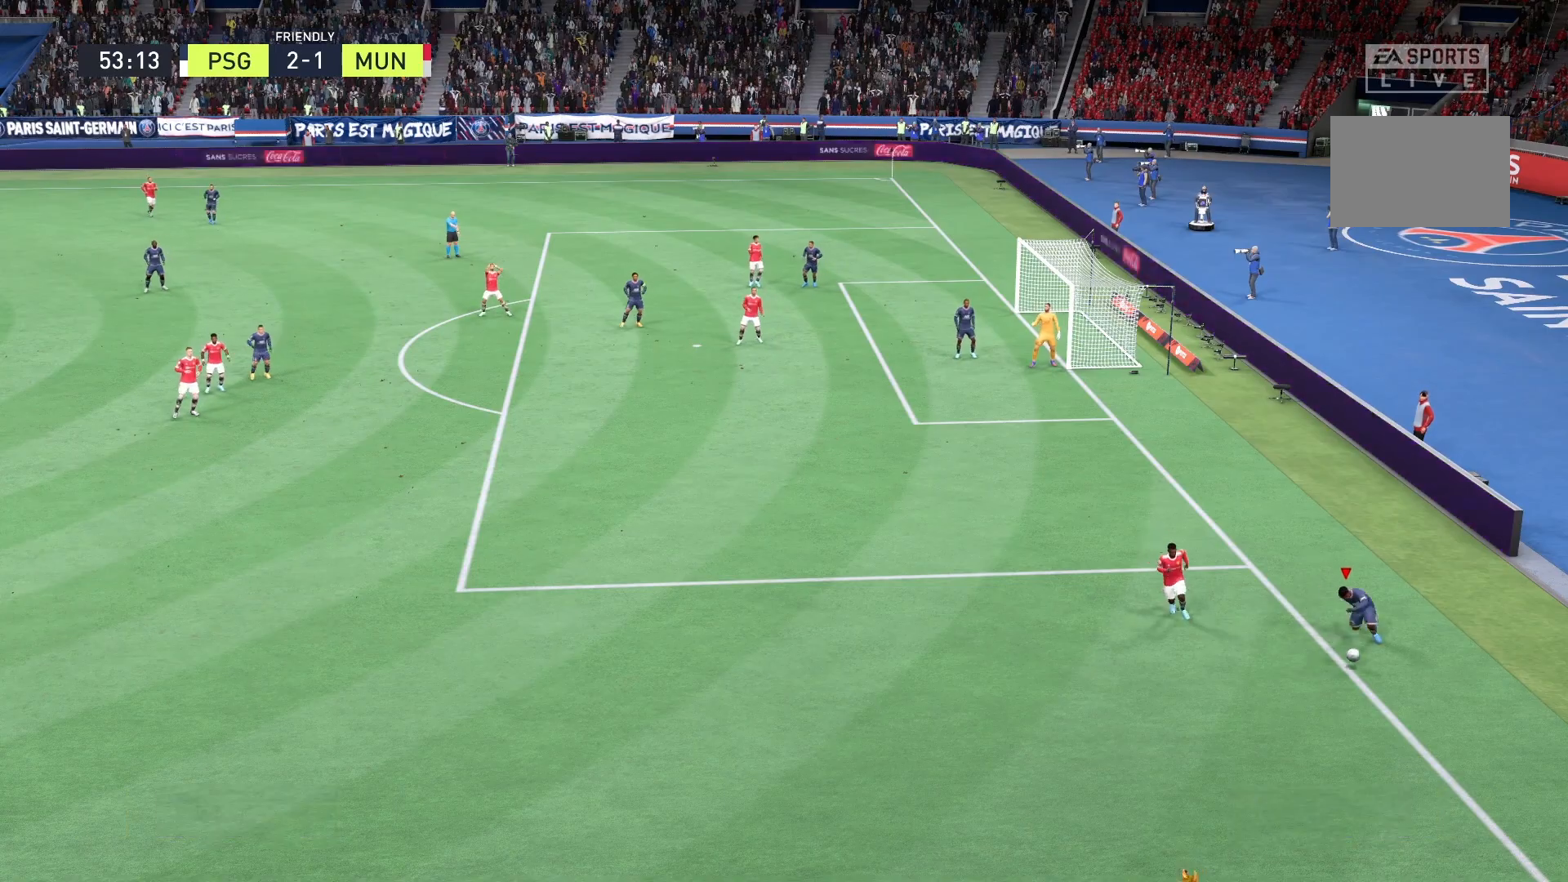
{"buttons": [], "left_stick": "center", "right_stick": "center", "events": [[42, "left_stick", "center"]]}